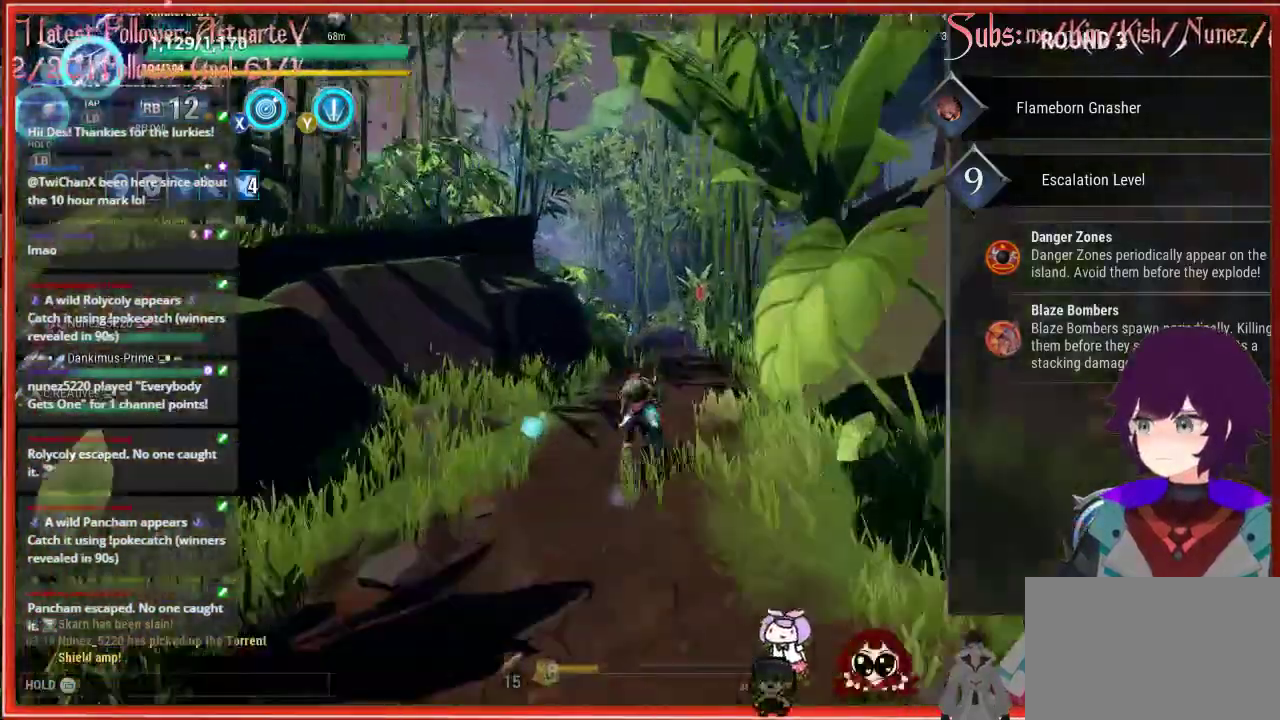
Gameplay with a controller (Xbox layout); each line is a JSON object with the inputs held at the frame after it. "events" lists button and stick changes between this image and that frame as [ms after this image, input, new state], when the widget could be followed in between.
{"buttons": ["R2"], "left_stick": "up", "right_stick": "center", "events": []}
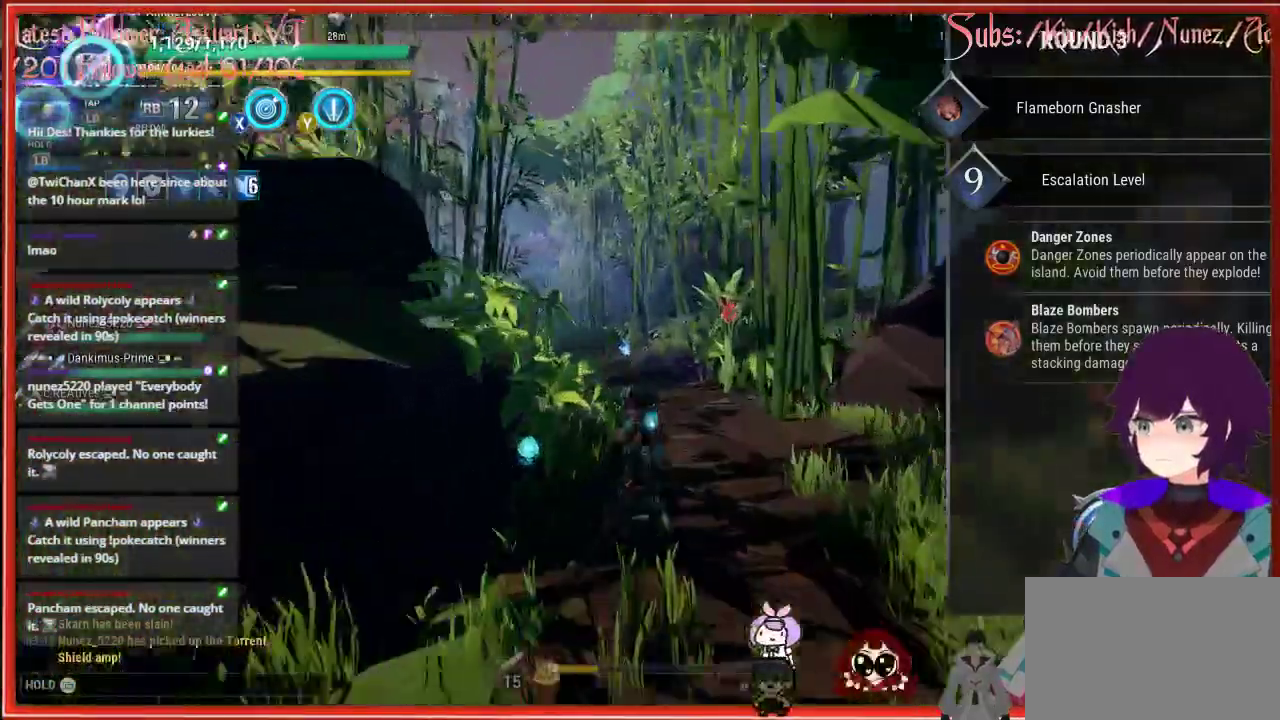
{"buttons": ["R2"], "left_stick": "up", "right_stick": "center", "events": []}
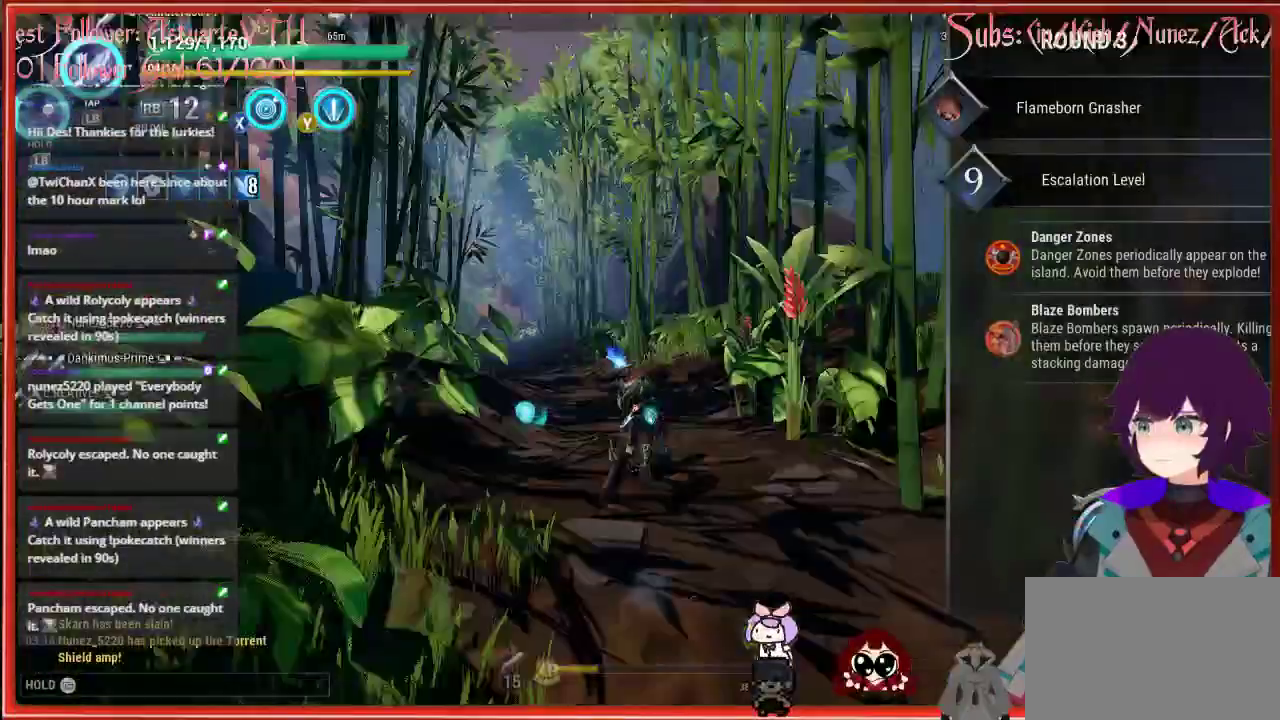
{"buttons": ["R2"], "left_stick": "up", "right_stick": "center", "events": []}
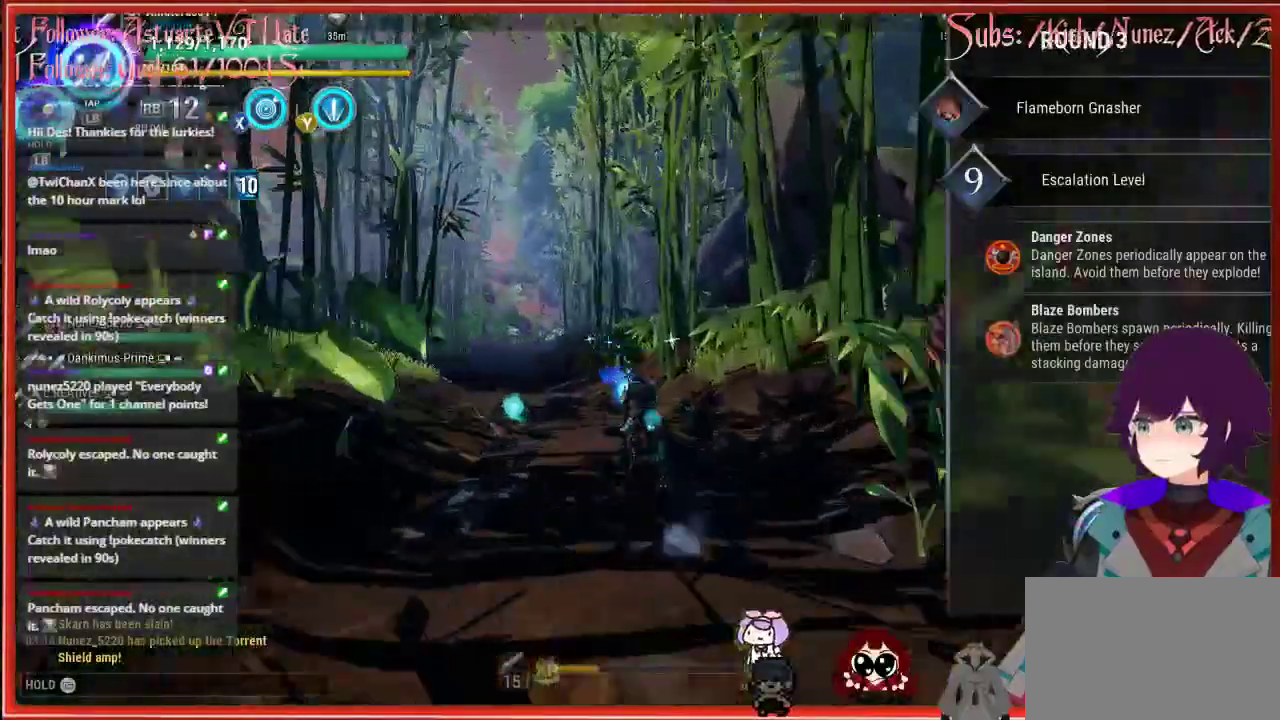
{"buttons": ["R2"], "left_stick": "up", "right_stick": "center", "events": []}
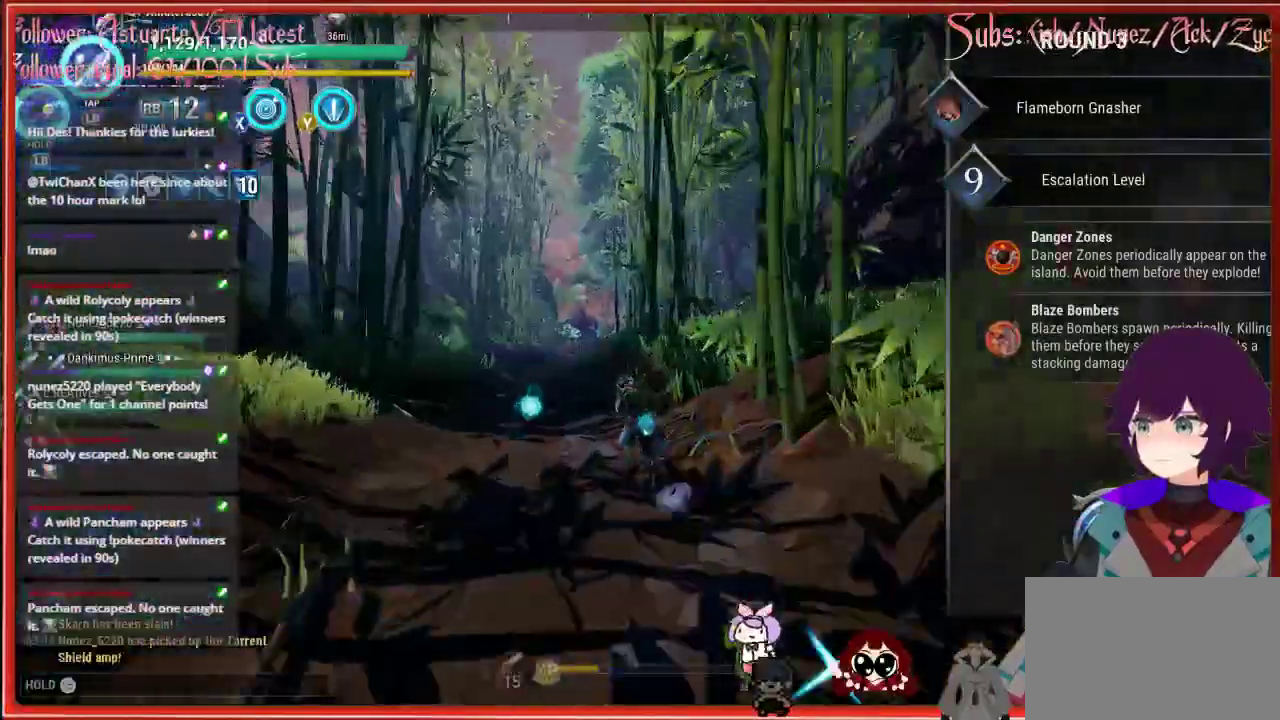
{"buttons": ["R2"], "left_stick": "up", "right_stick": "center", "events": []}
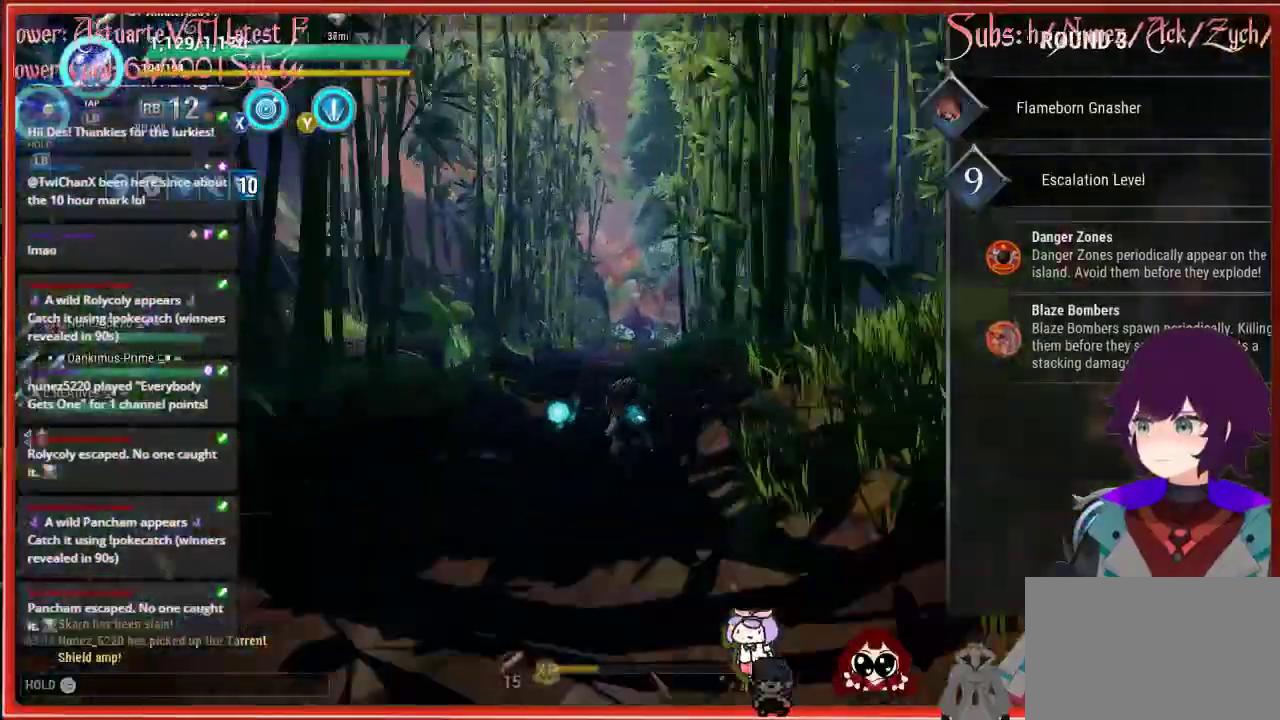
{"buttons": ["R2"], "left_stick": "up", "right_stick": "center", "events": []}
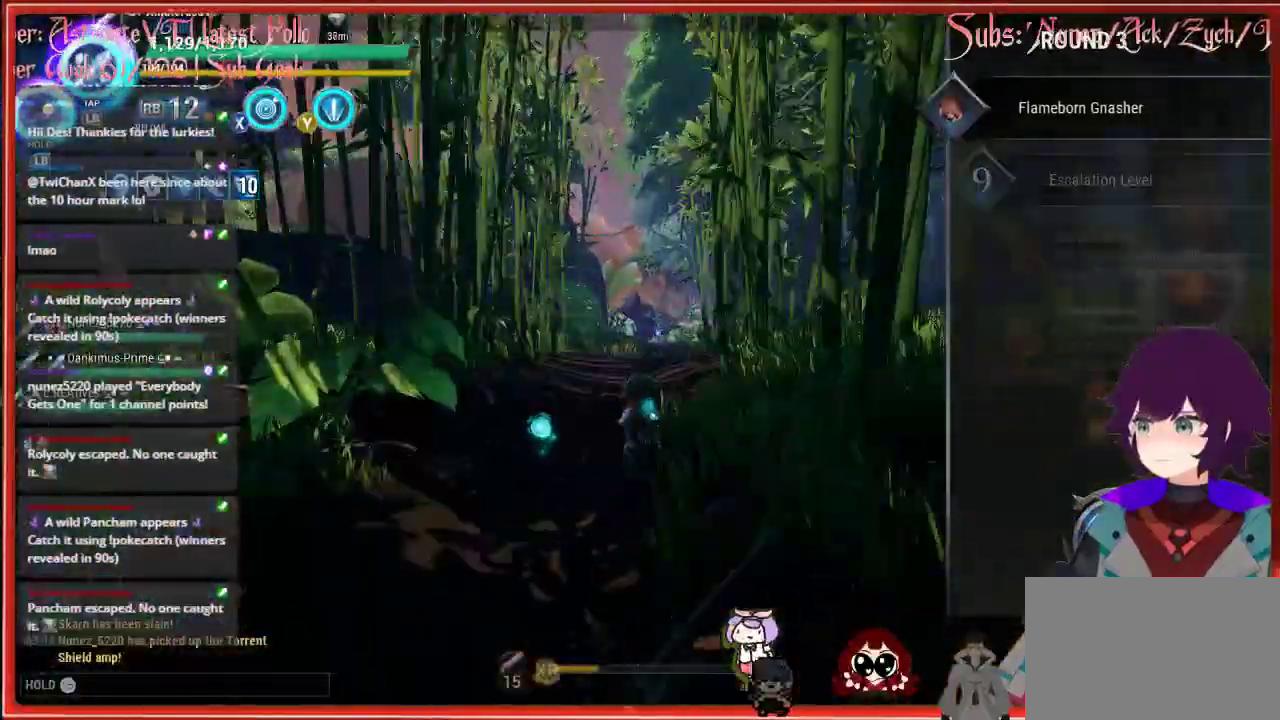
{"buttons": ["R2"], "left_stick": "up", "right_stick": "center", "events": []}
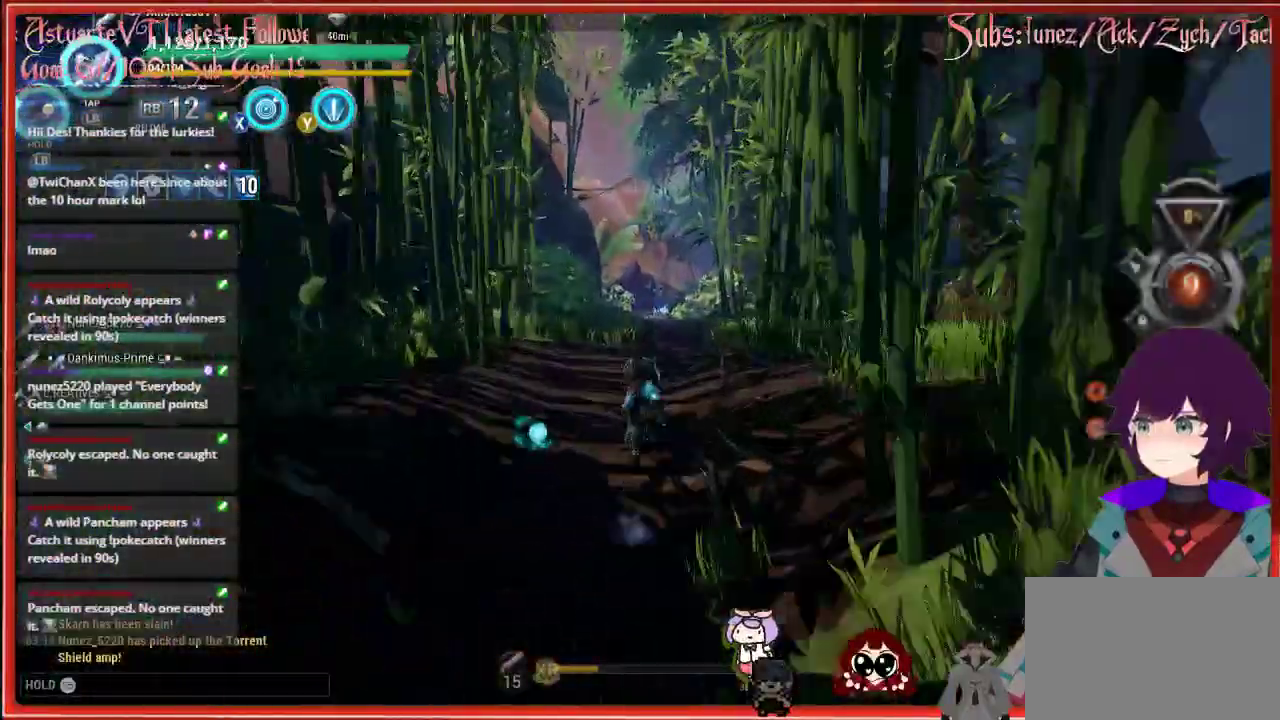
{"buttons": ["R2"], "left_stick": "up", "right_stick": "center", "events": []}
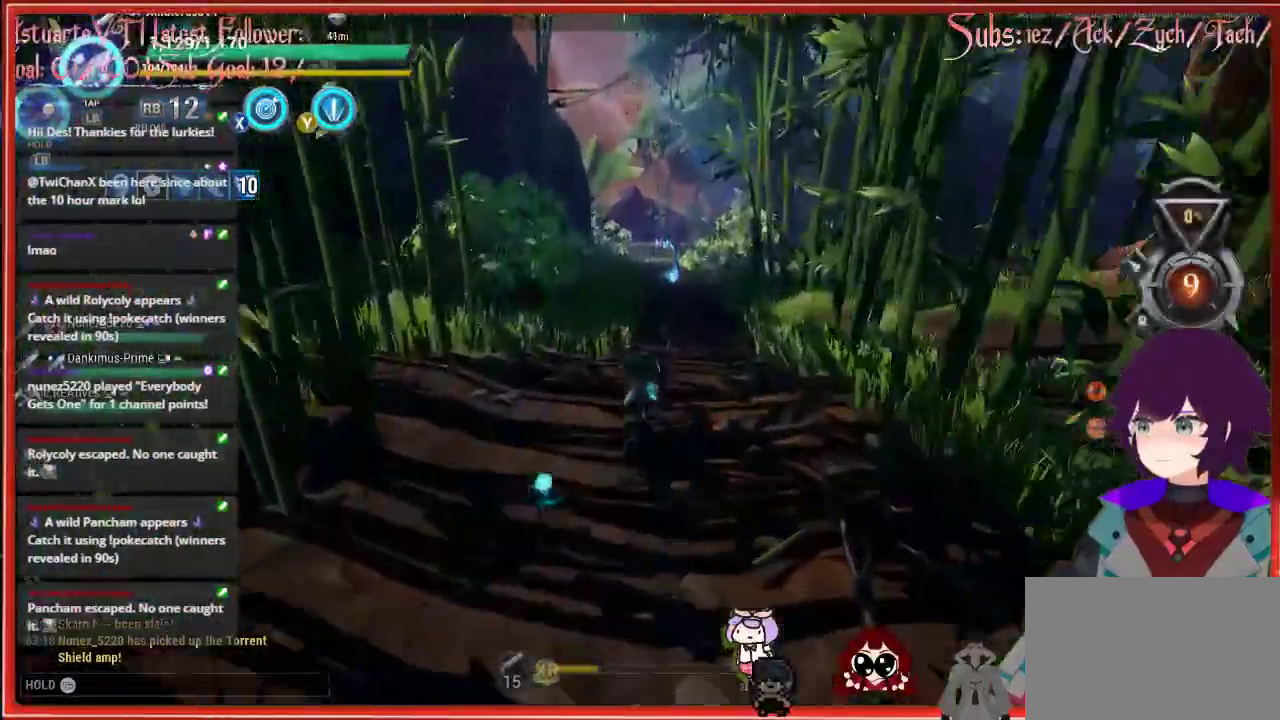
{"buttons": ["R2"], "left_stick": "up", "right_stick": "center", "events": []}
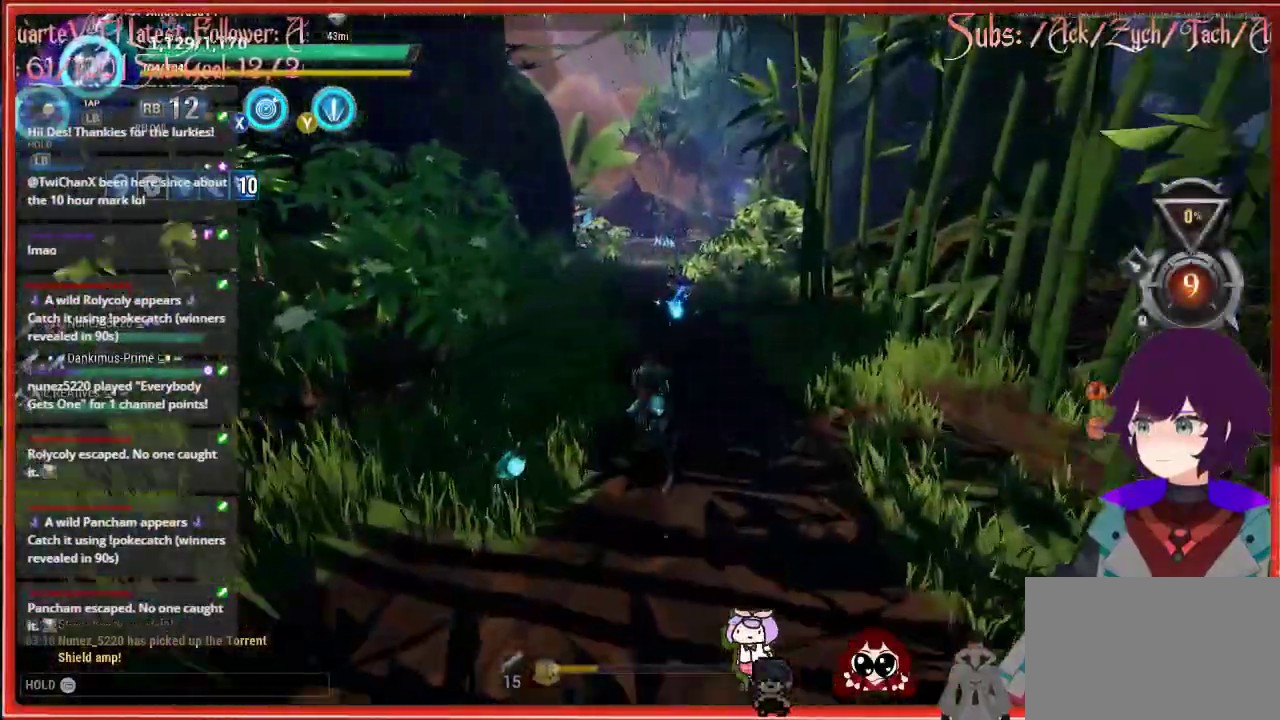
{"buttons": ["R2"], "left_stick": "up", "right_stick": "center", "events": []}
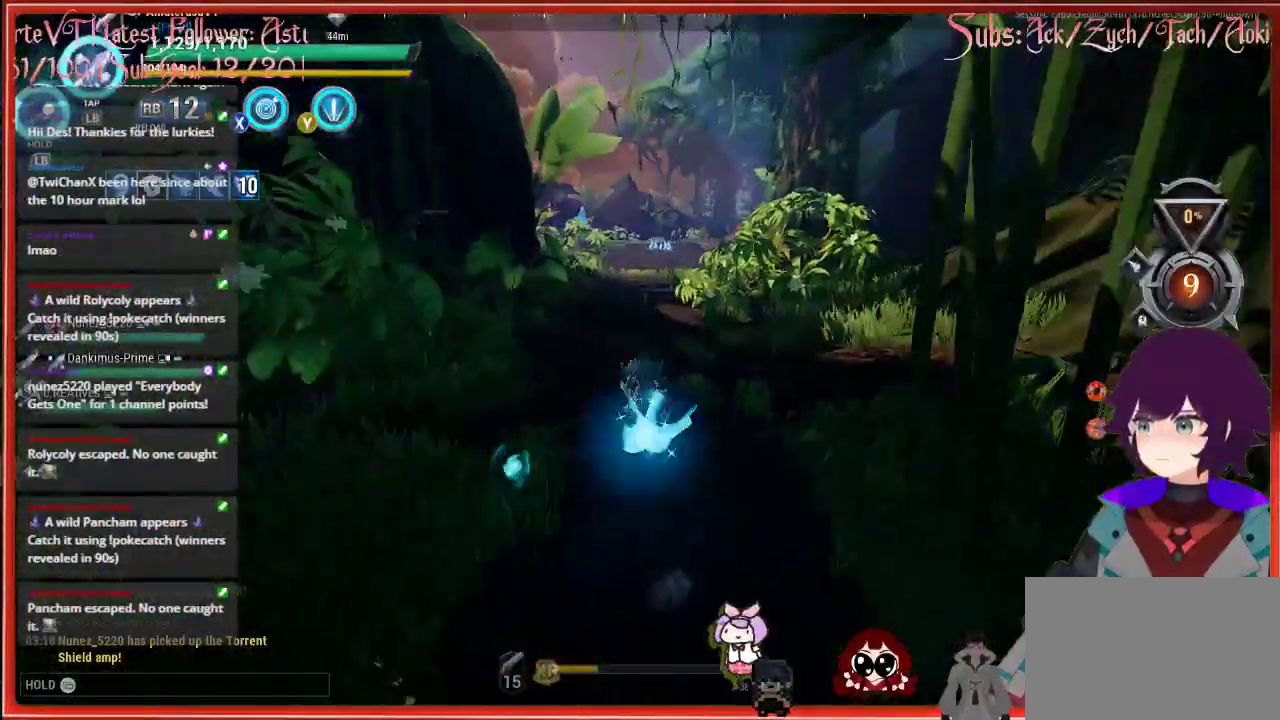
{"buttons": [], "left_stick": "up", "right_stick": "center", "events": [[67, "R2", "up"], [100, "Y", "down"], [350, "Y", "up"]]}
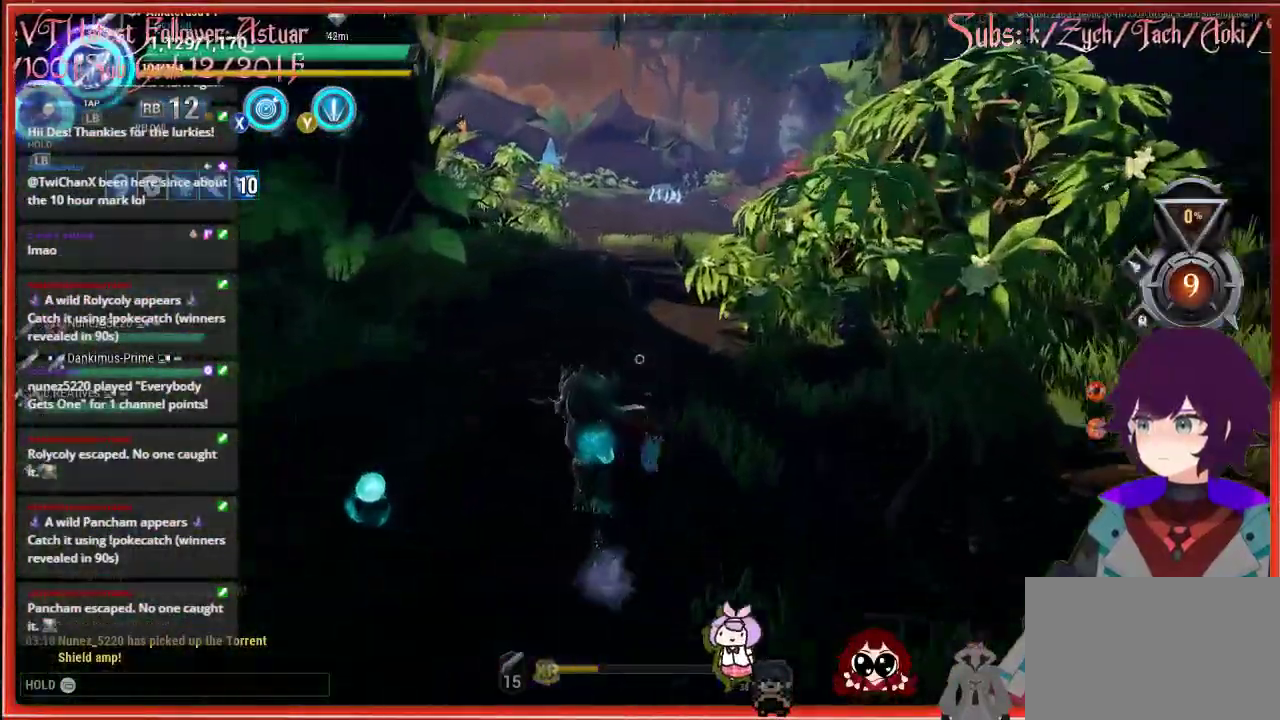
{"buttons": [], "left_stick": "up", "right_stick": "center", "events": []}
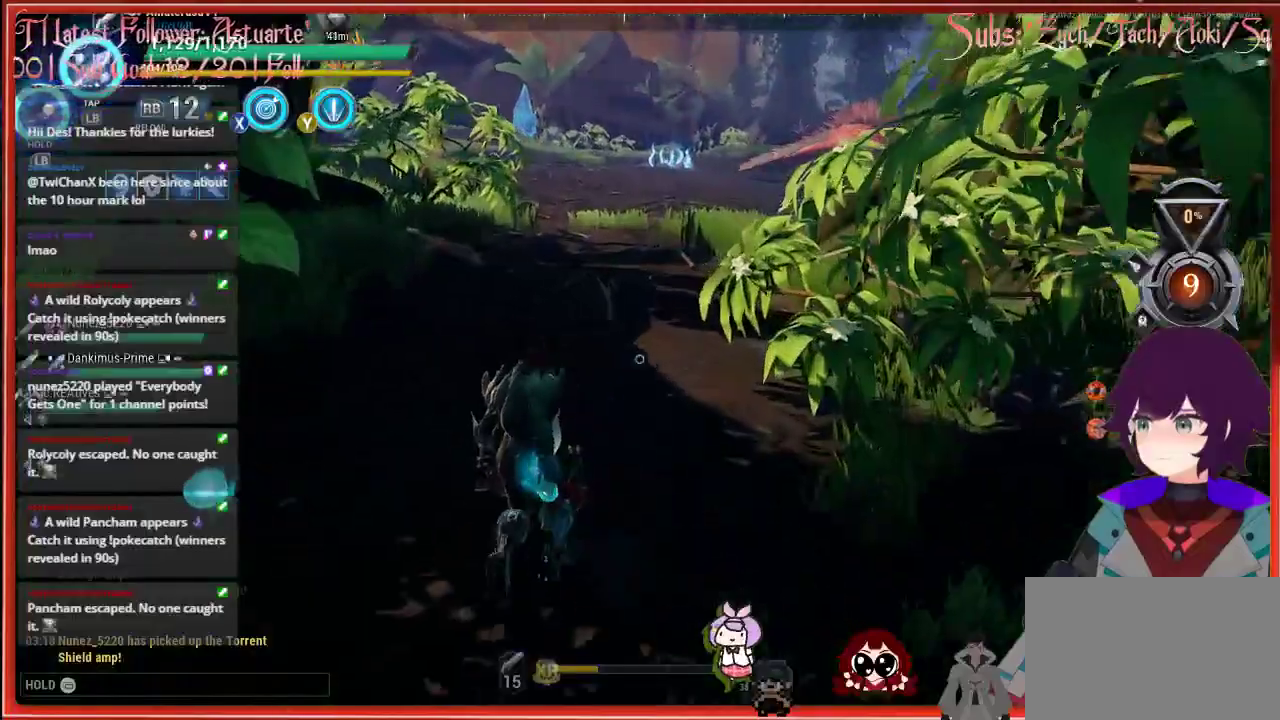
{"buttons": [], "left_stick": "up", "right_stick": "center", "events": []}
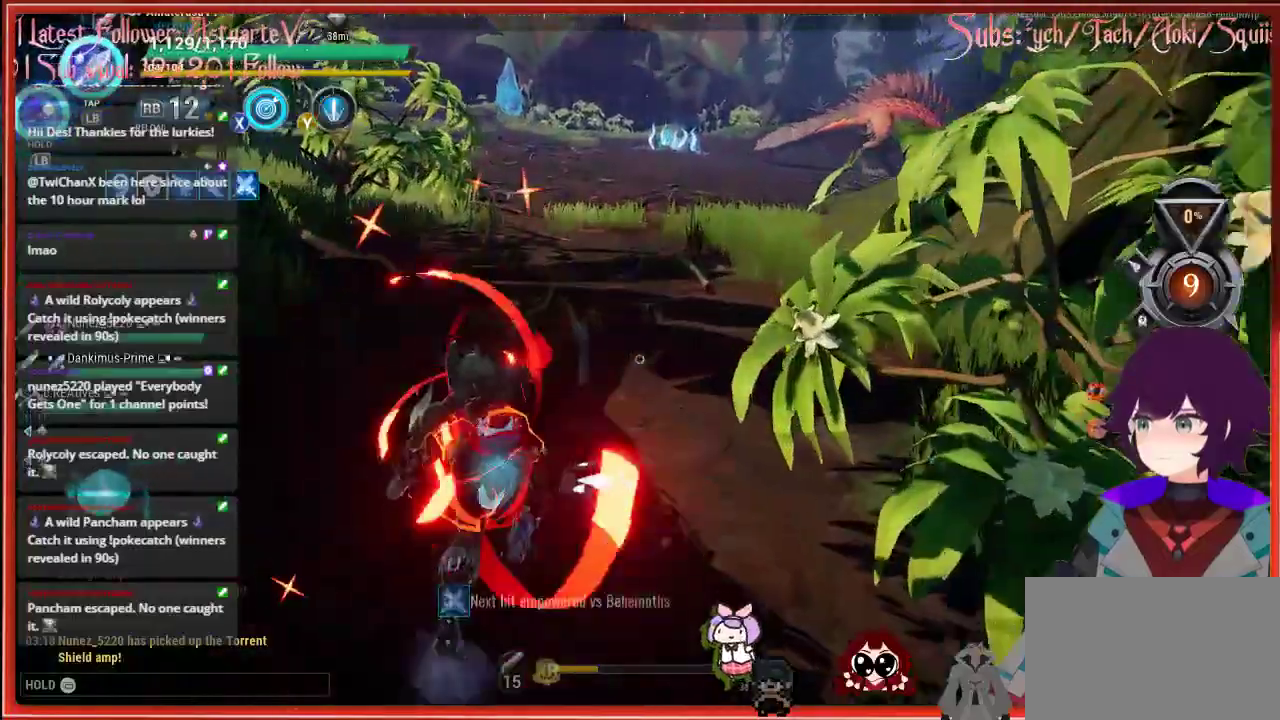
{"buttons": [], "left_stick": "up", "right_stick": "center", "events": []}
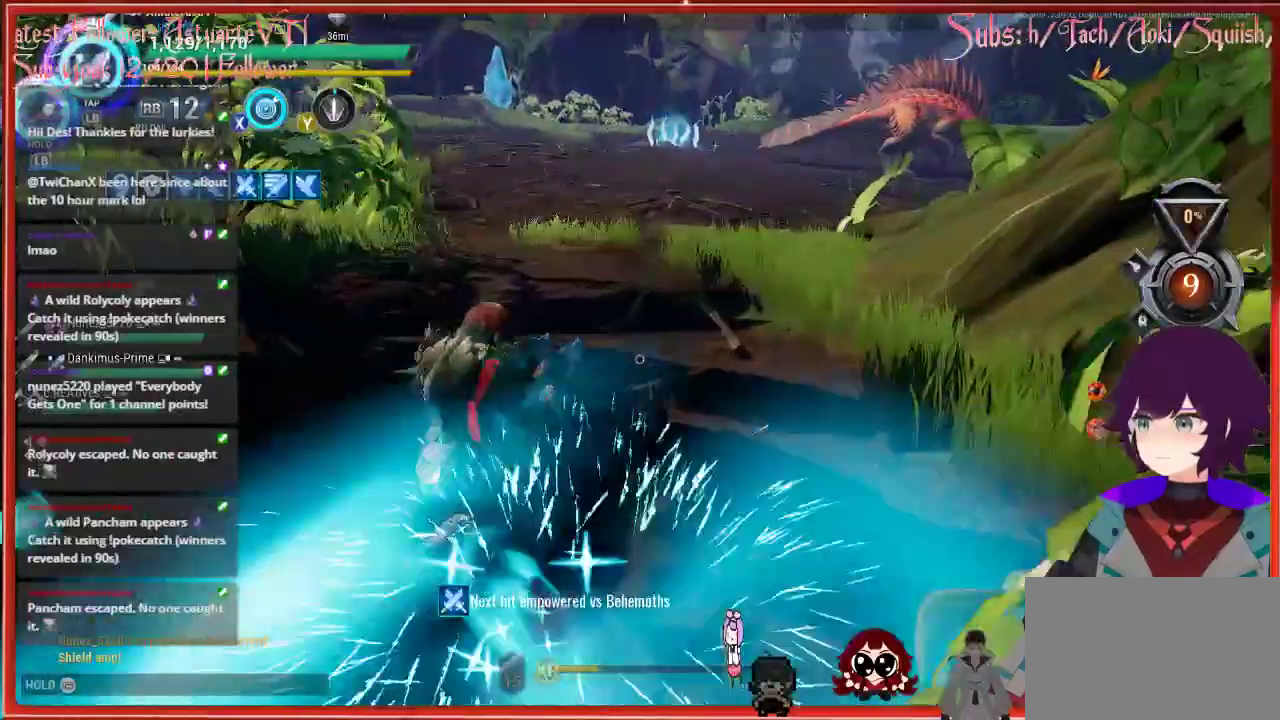
{"buttons": [], "left_stick": "up", "right_stick": "center", "events": []}
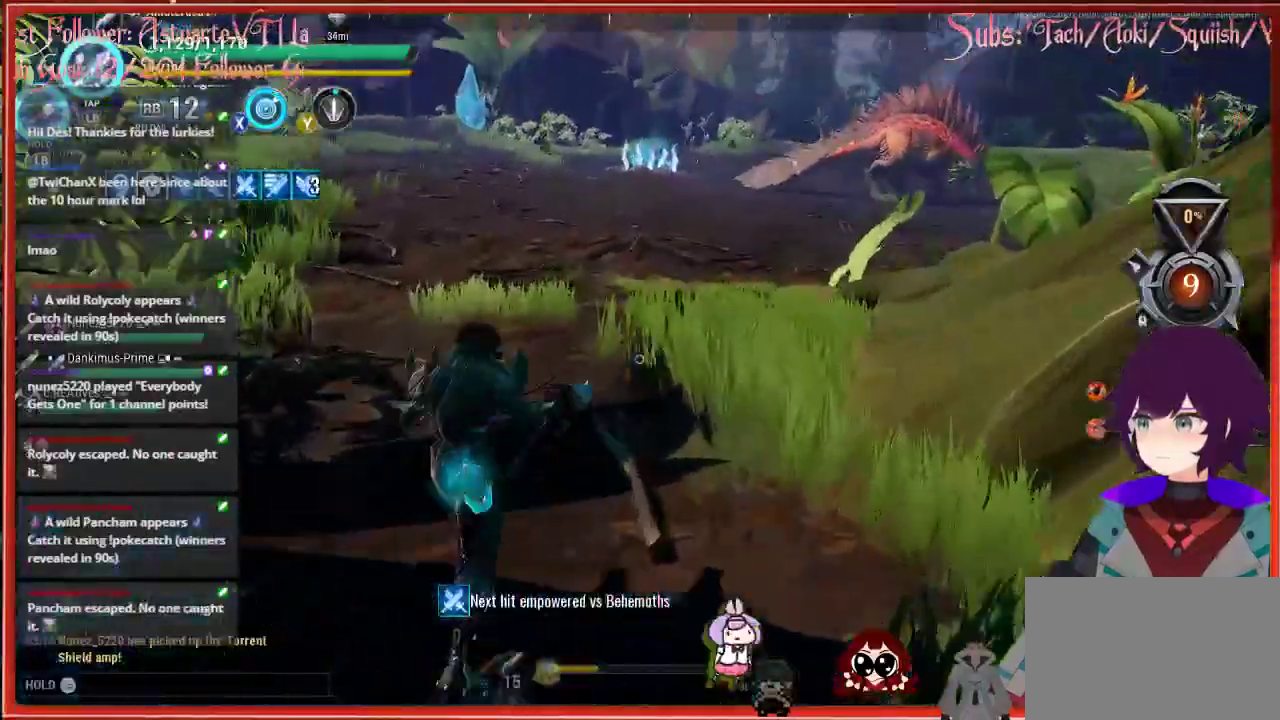
{"buttons": [], "left_stick": "up", "right_stick": "center", "events": []}
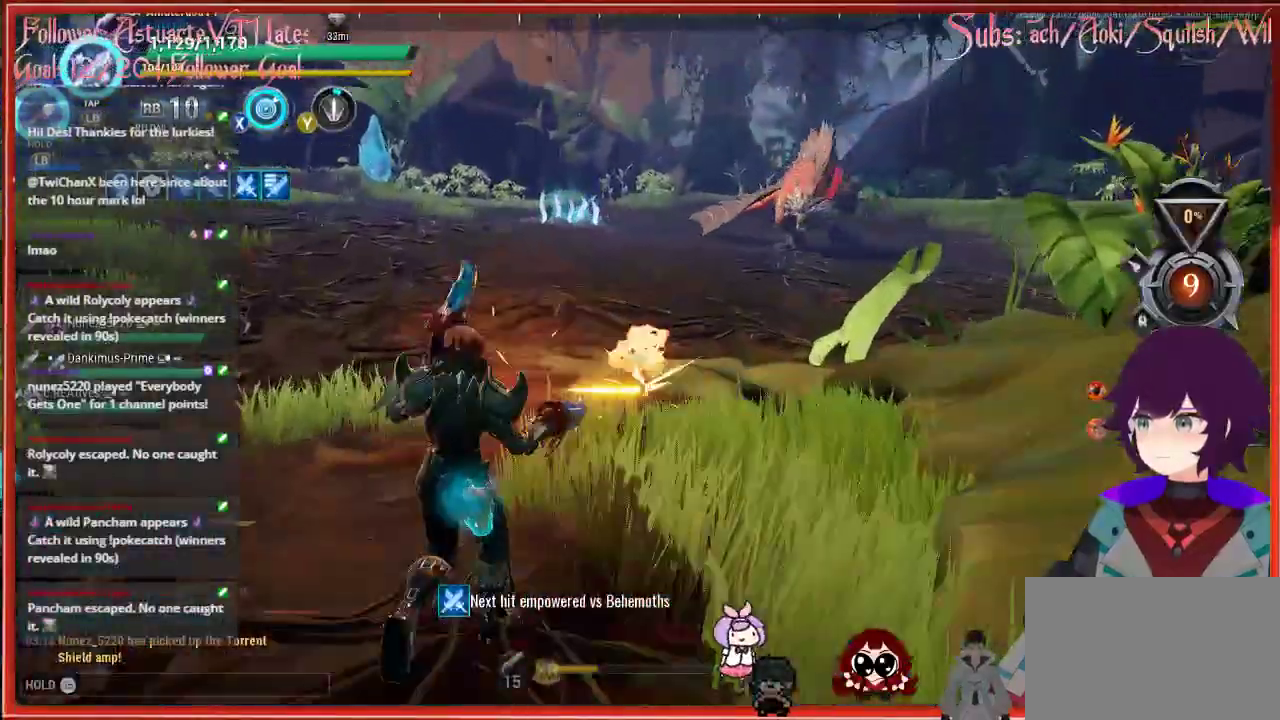
{"buttons": [], "left_stick": "up-right", "right_stick": "center", "events": [[467, "left_stick", "up-right"]]}
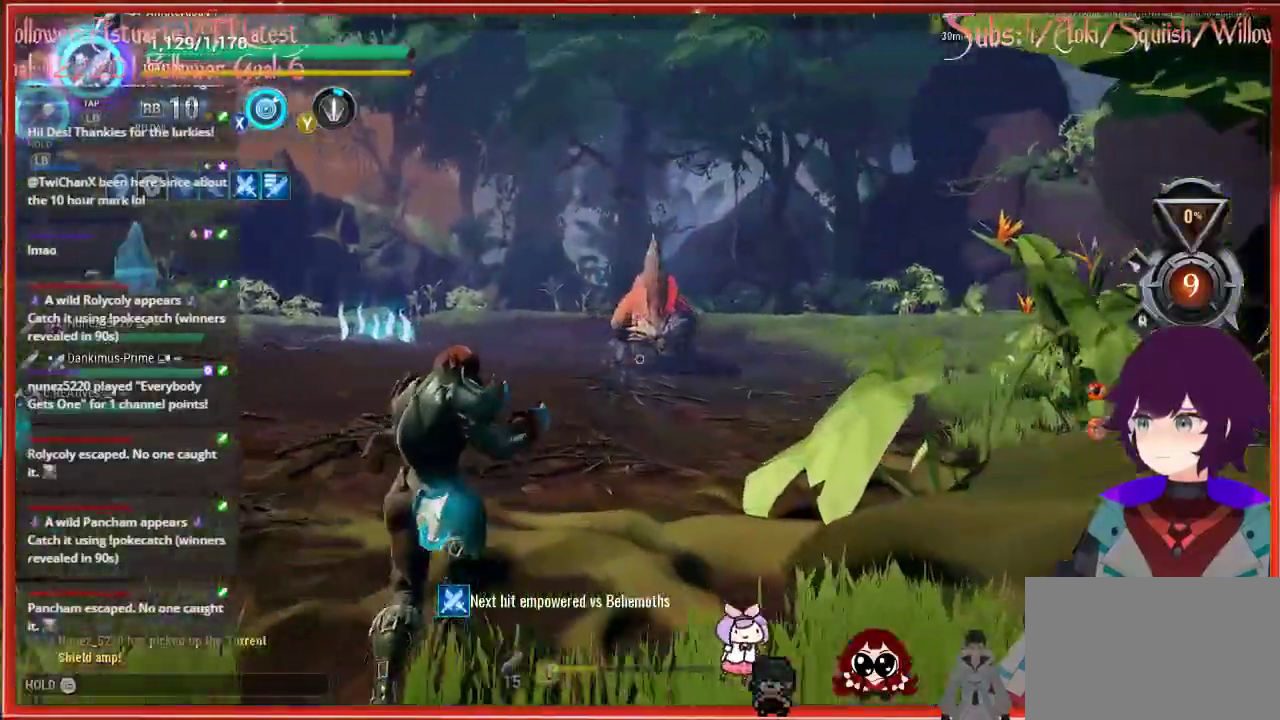
{"buttons": [], "left_stick": "up", "right_stick": "up-right", "events": [[117, "left_stick", "up"], [117, "right_stick", "up-right"]]}
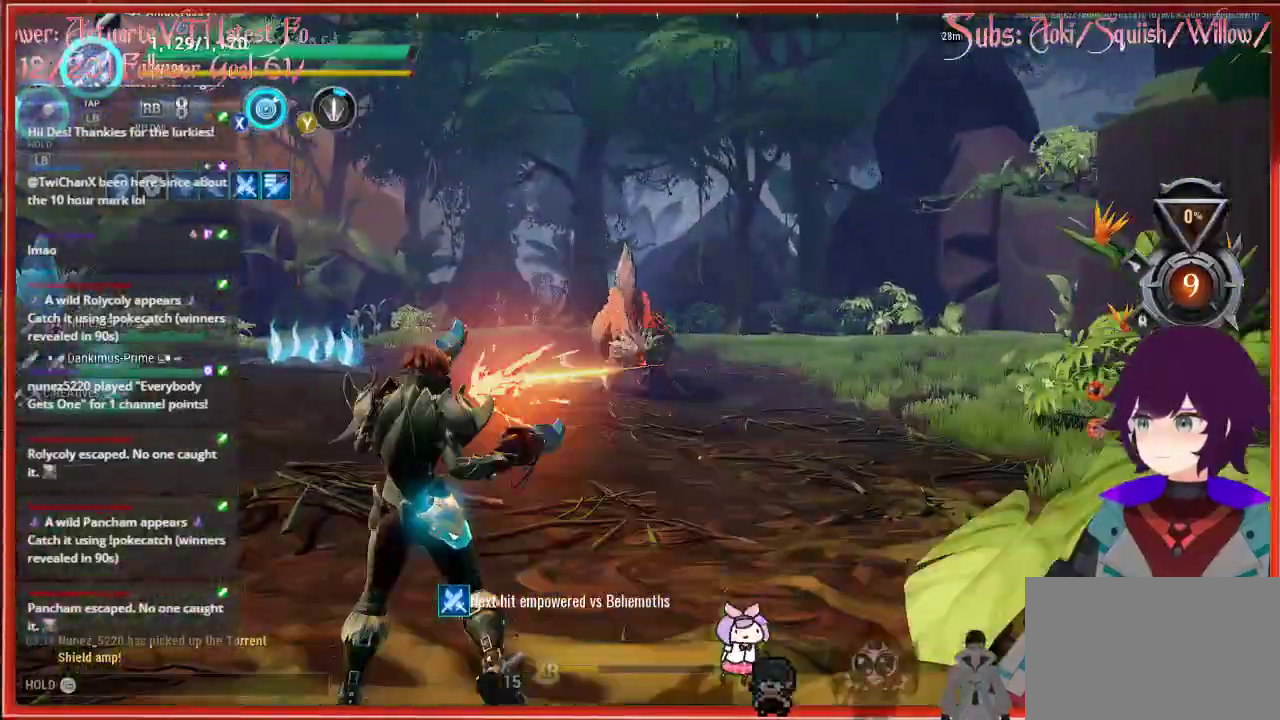
{"buttons": [], "left_stick": "up", "right_stick": "up-right", "events": []}
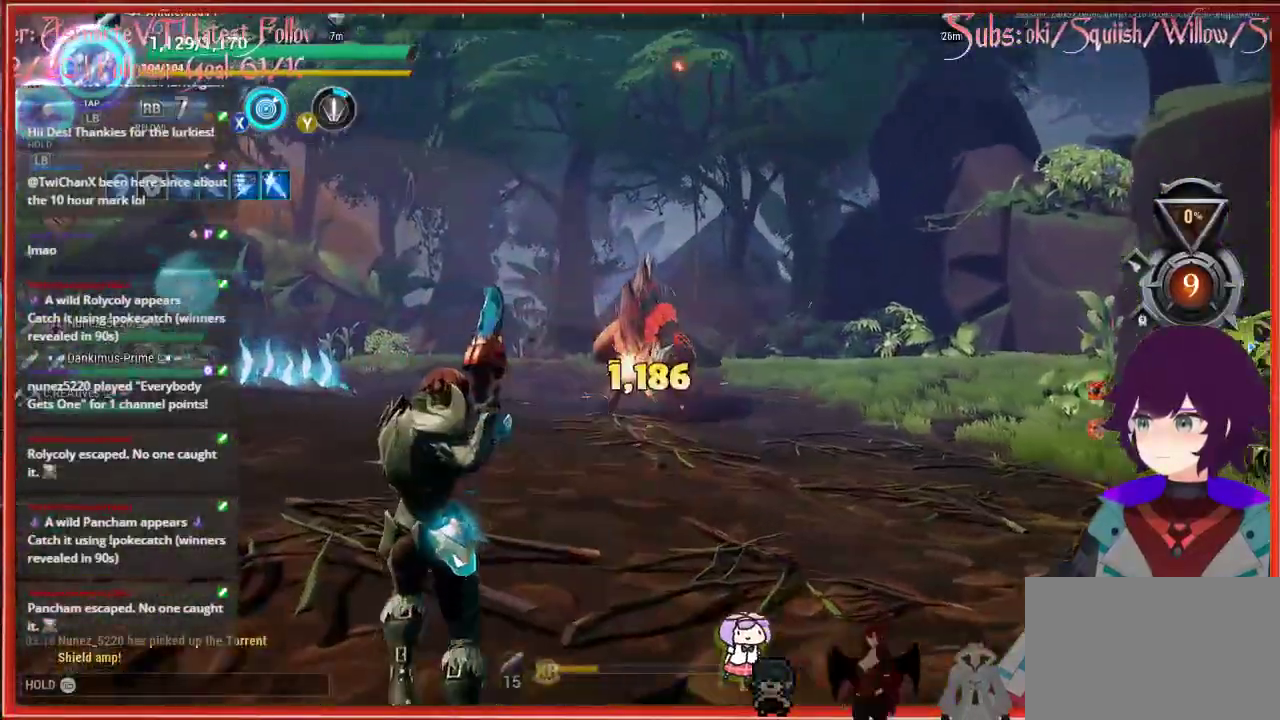
{"buttons": ["R2"], "left_stick": "up", "right_stick": "up-right", "events": [[167, "R2", "down"]]}
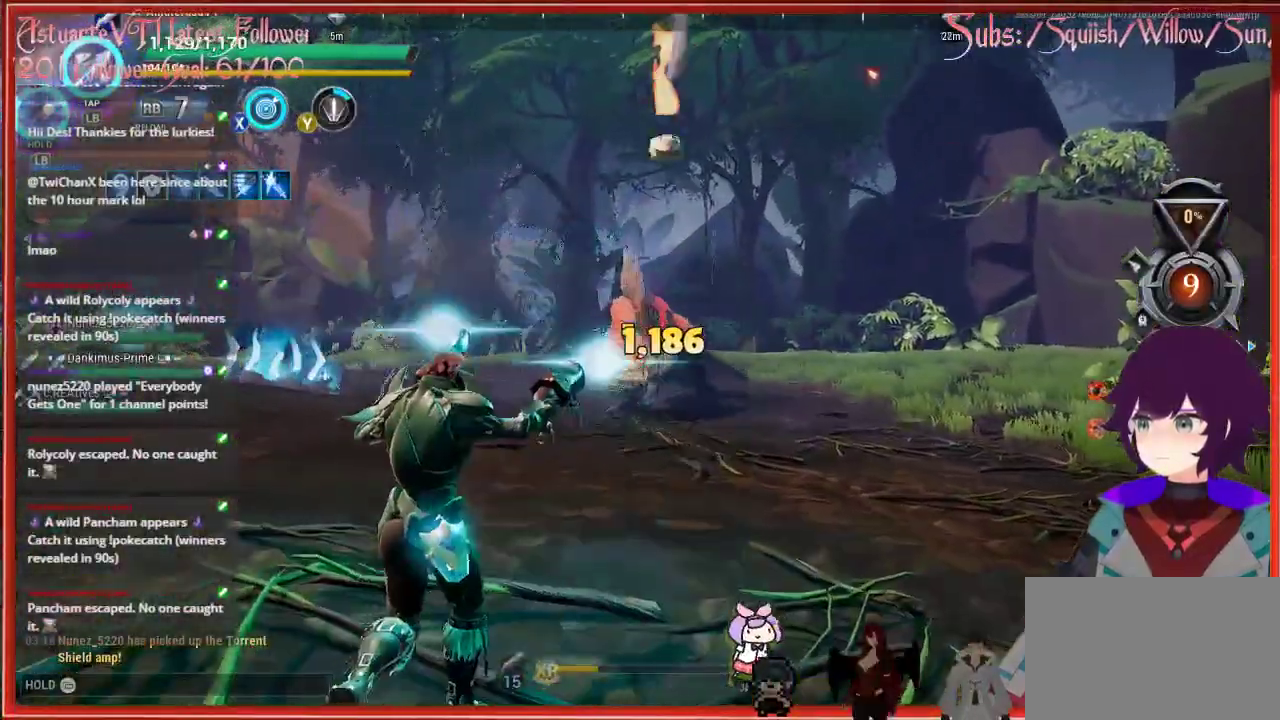
{"buttons": ["R2"], "left_stick": "up", "right_stick": "up-right", "events": []}
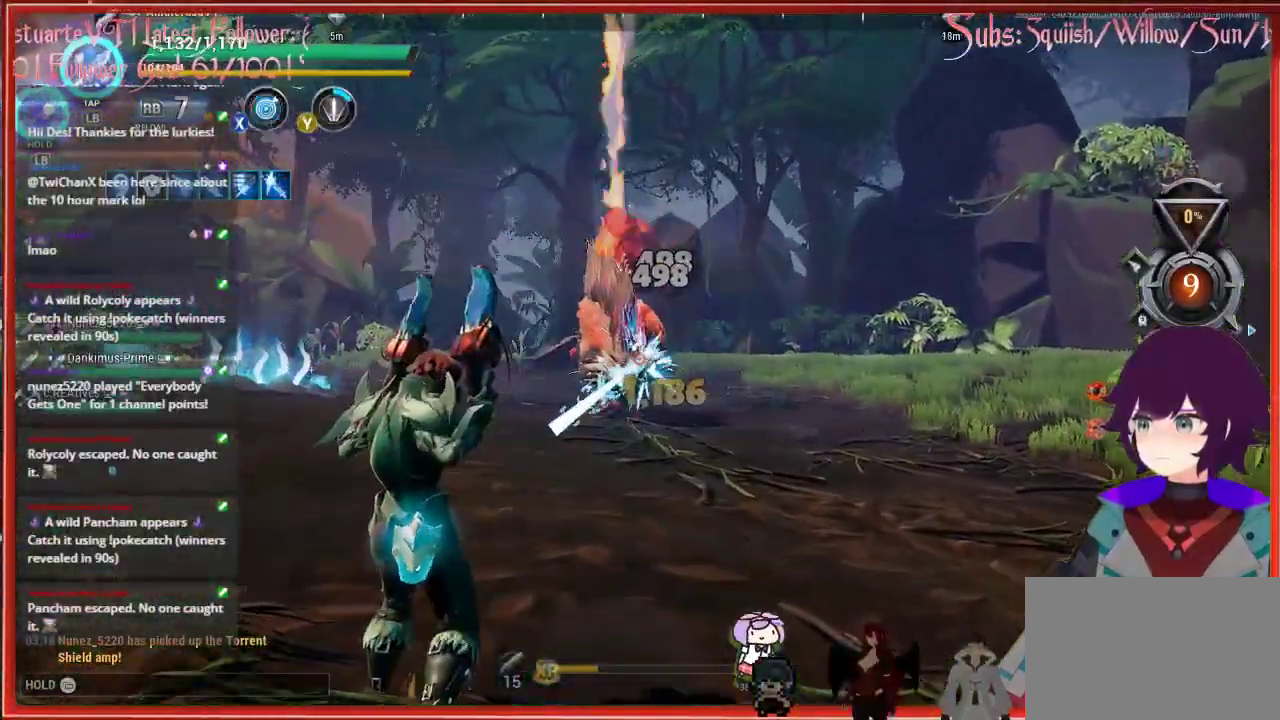
{"buttons": ["R2"], "left_stick": "up", "right_stick": "up-right", "events": []}
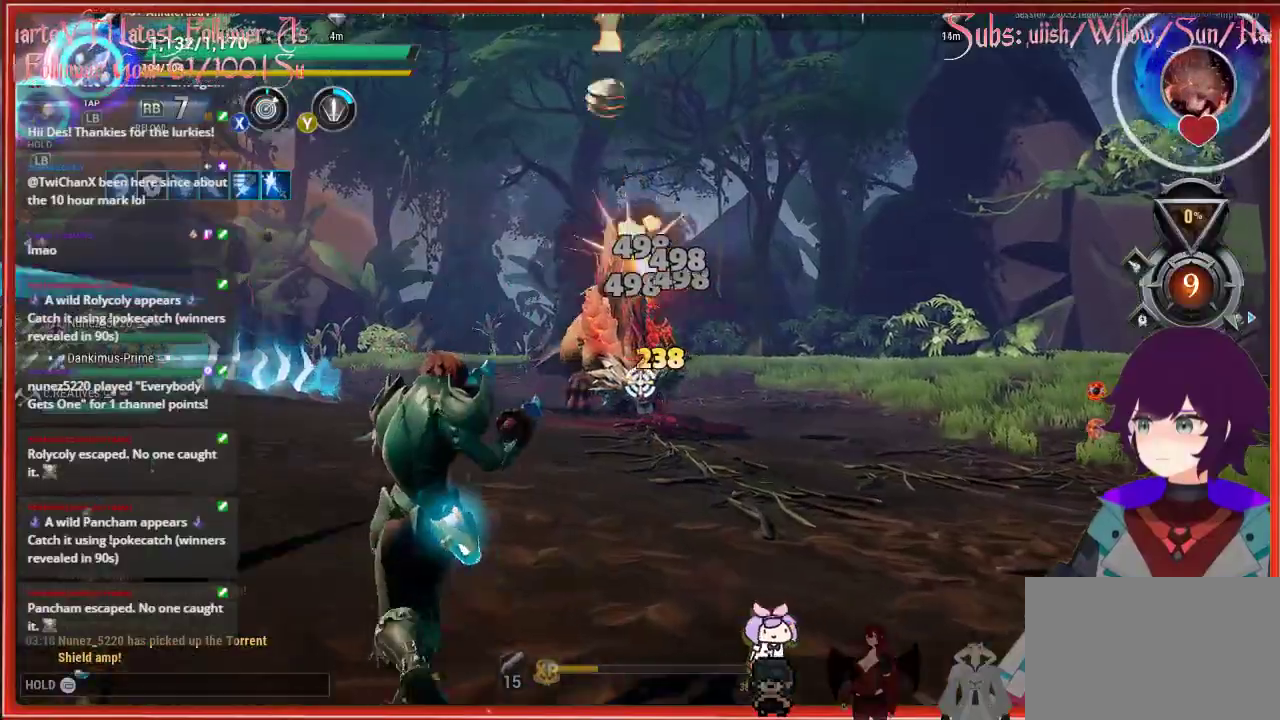
{"buttons": ["R2"], "left_stick": "up-left", "right_stick": "center", "events": [[67, "R2", "up"], [67, "right_stick", "center"], [317, "left_stick", "up-left"], [350, "R2", "down"]]}
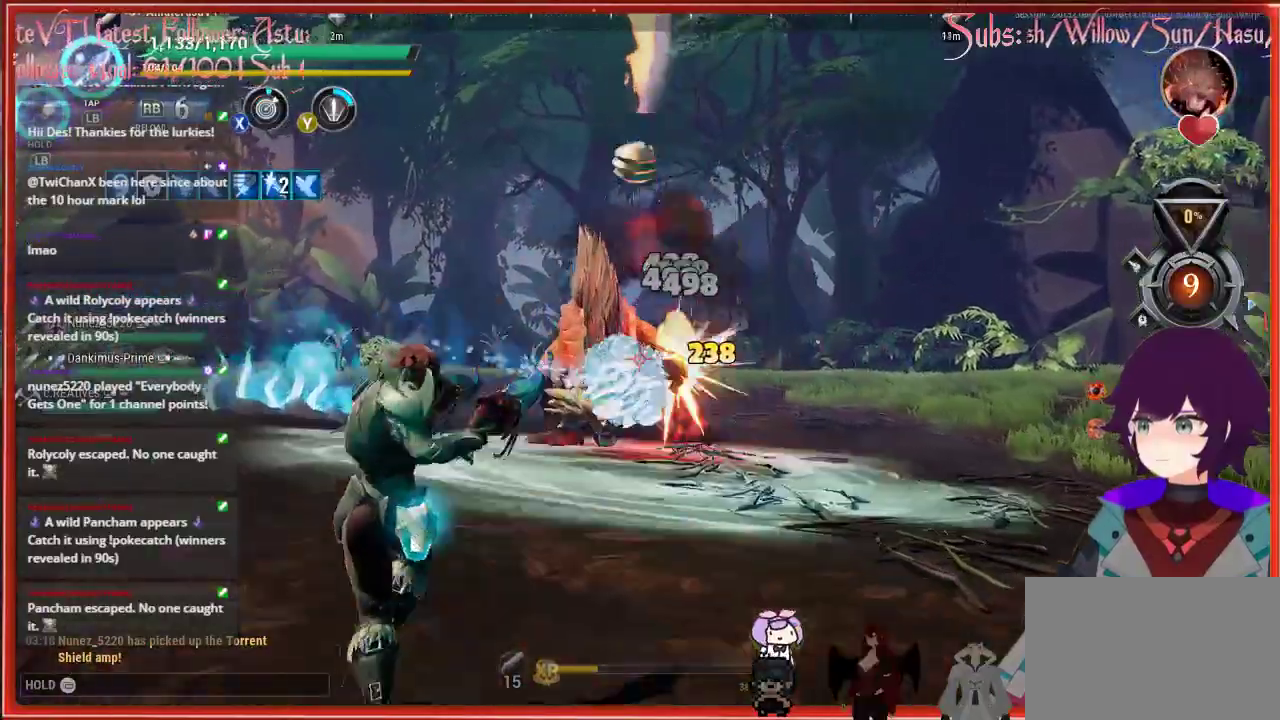
{"buttons": ["R2"], "left_stick": "up-left", "right_stick": "center", "events": []}
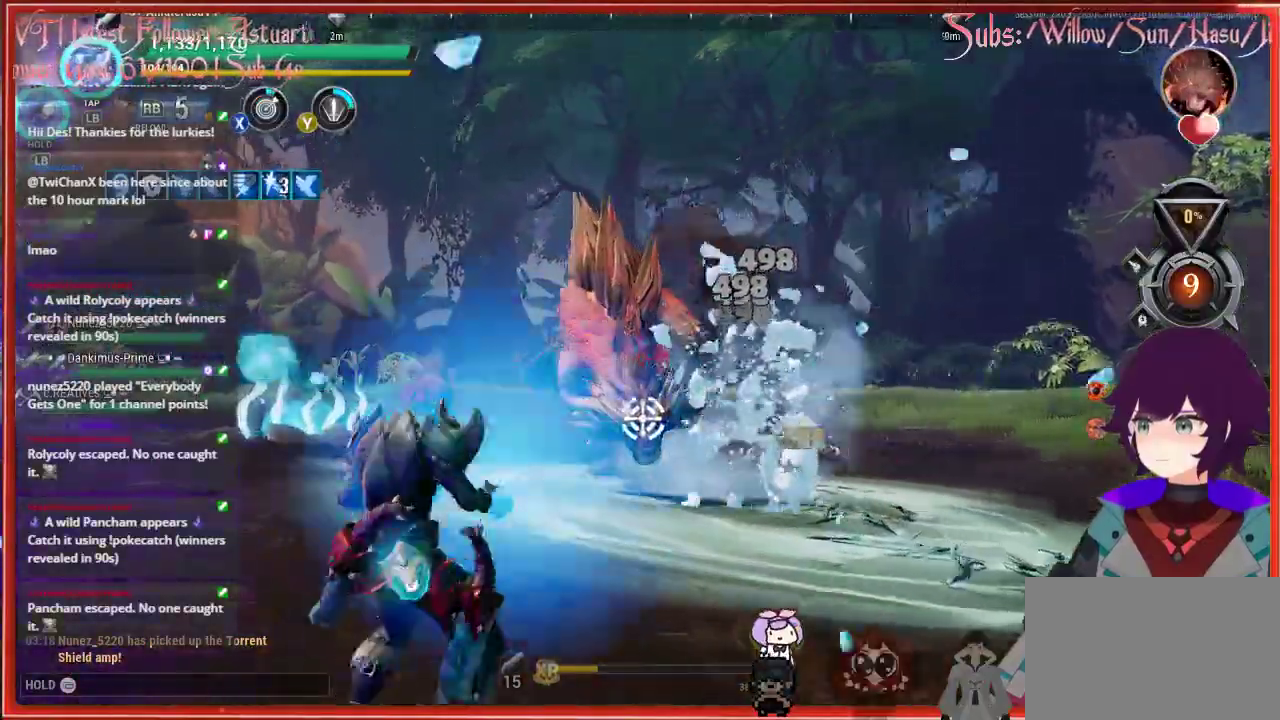
{"buttons": ["R2"], "left_stick": "up-left", "right_stick": "center", "events": []}
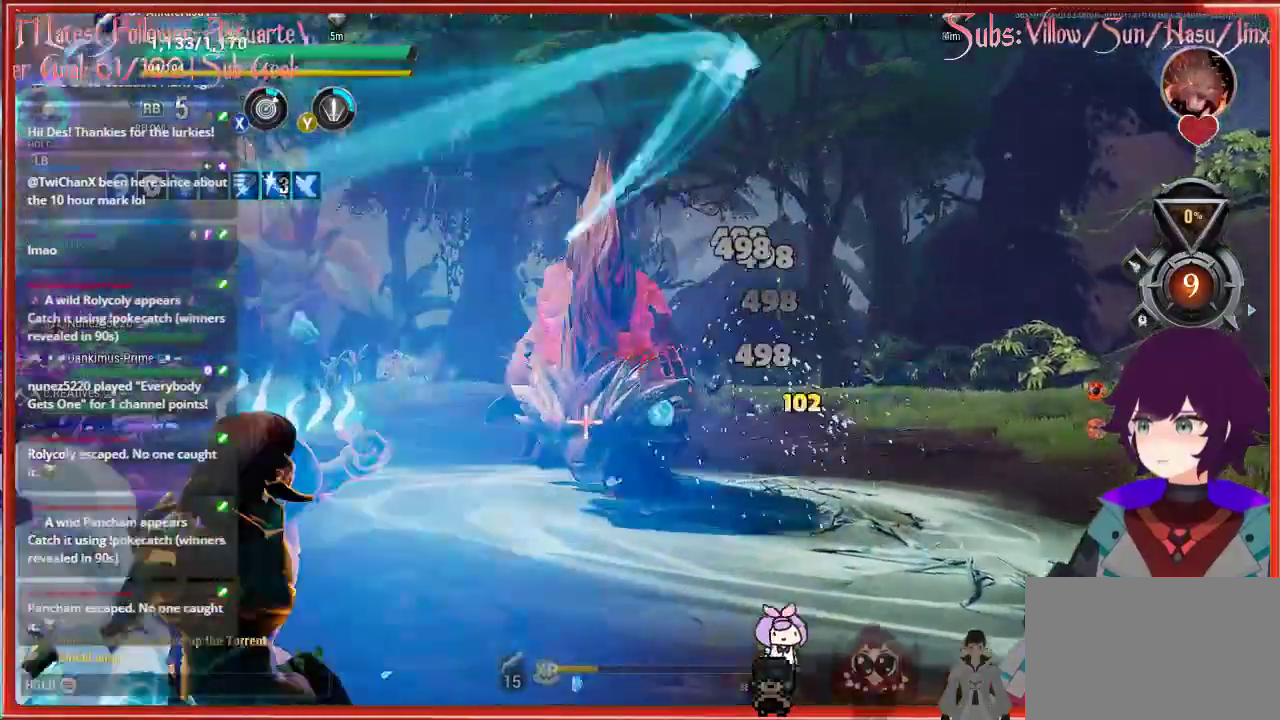
{"buttons": [], "left_stick": "up", "right_stick": "center", "events": [[200, "R2", "up"], [200, "left_stick", "up"]]}
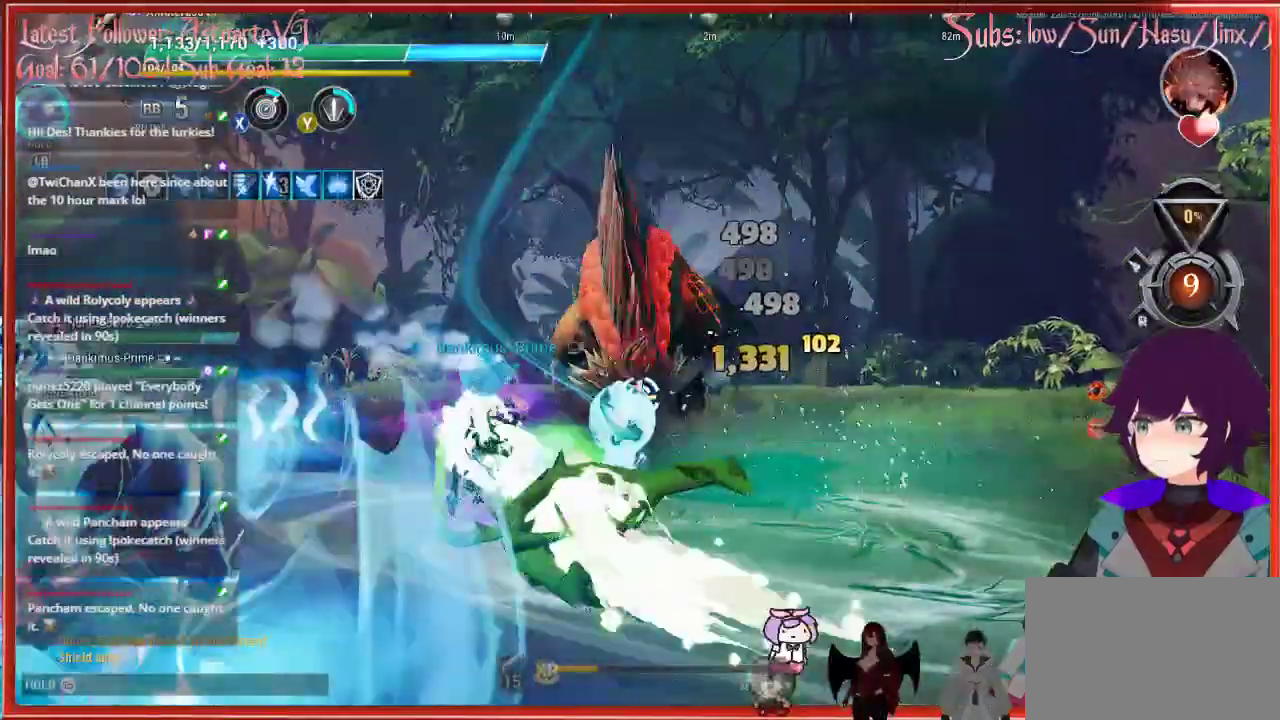
{"buttons": [], "left_stick": "left", "right_stick": "center", "events": [[350, "left_stick", "left"]]}
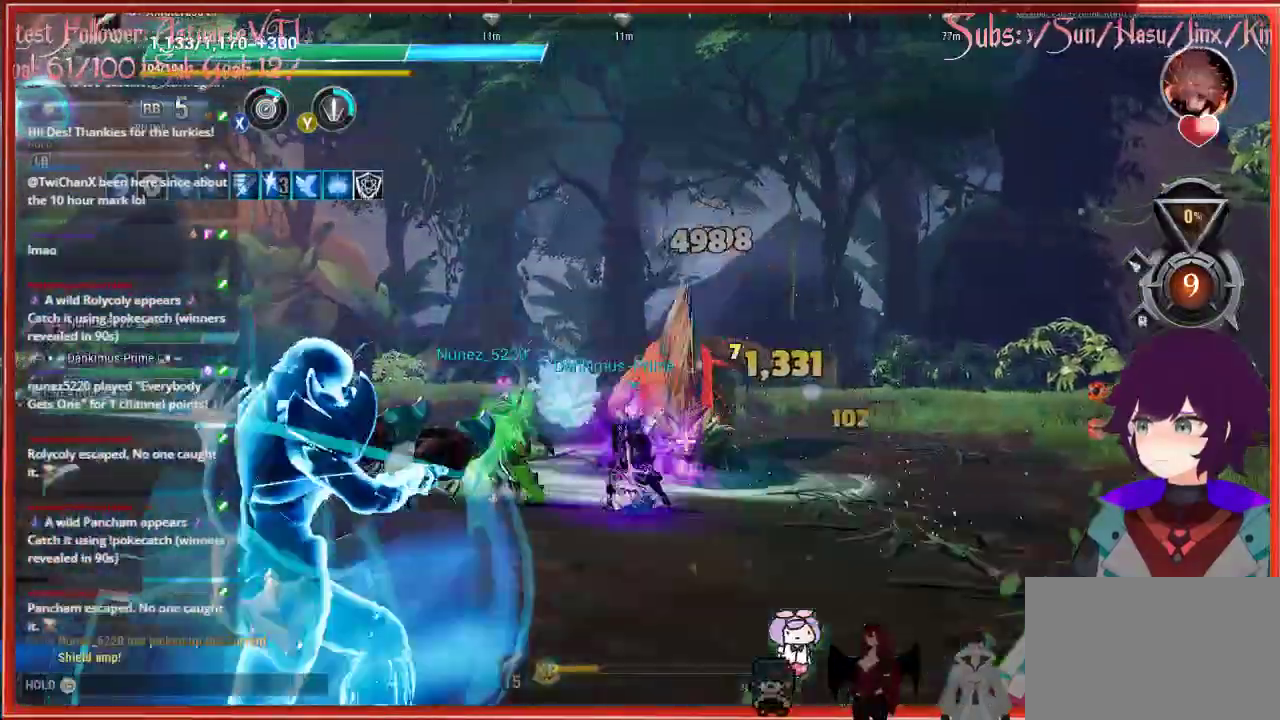
{"buttons": [], "left_stick": "left", "right_stick": "center", "events": []}
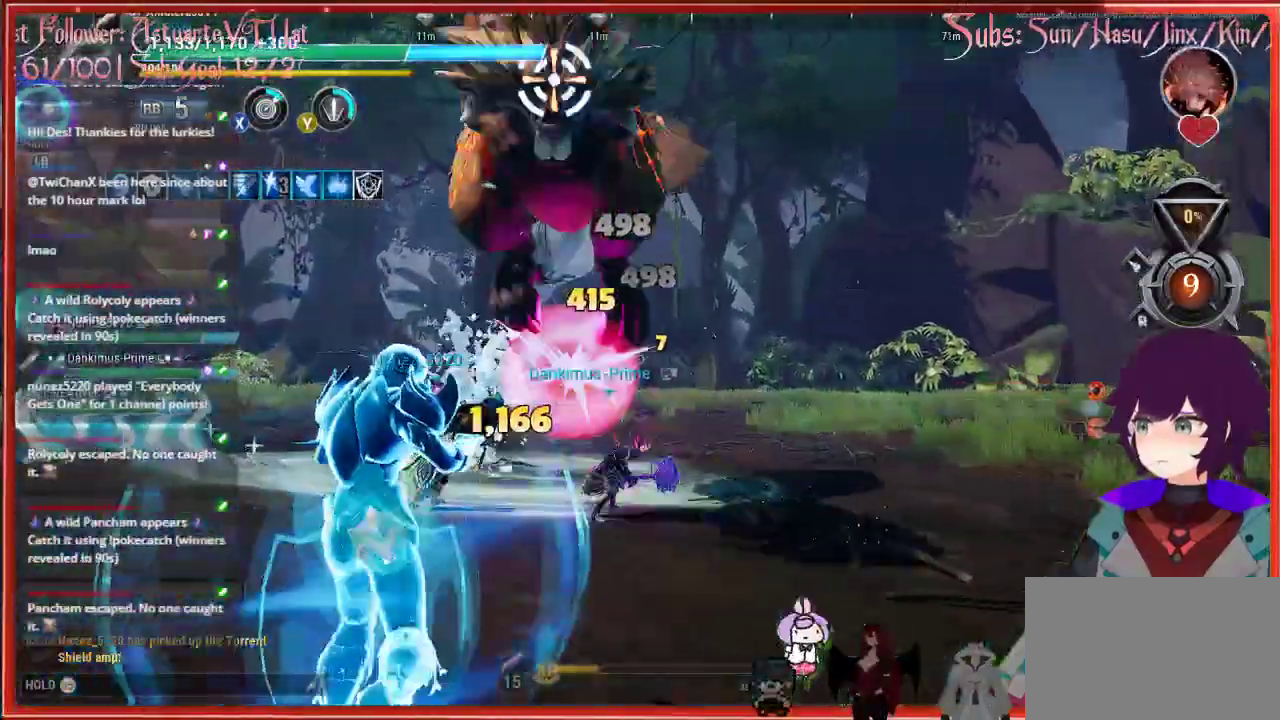
{"buttons": ["L1"], "left_stick": "left", "right_stick": "center", "events": [[117, "L1", "down"]]}